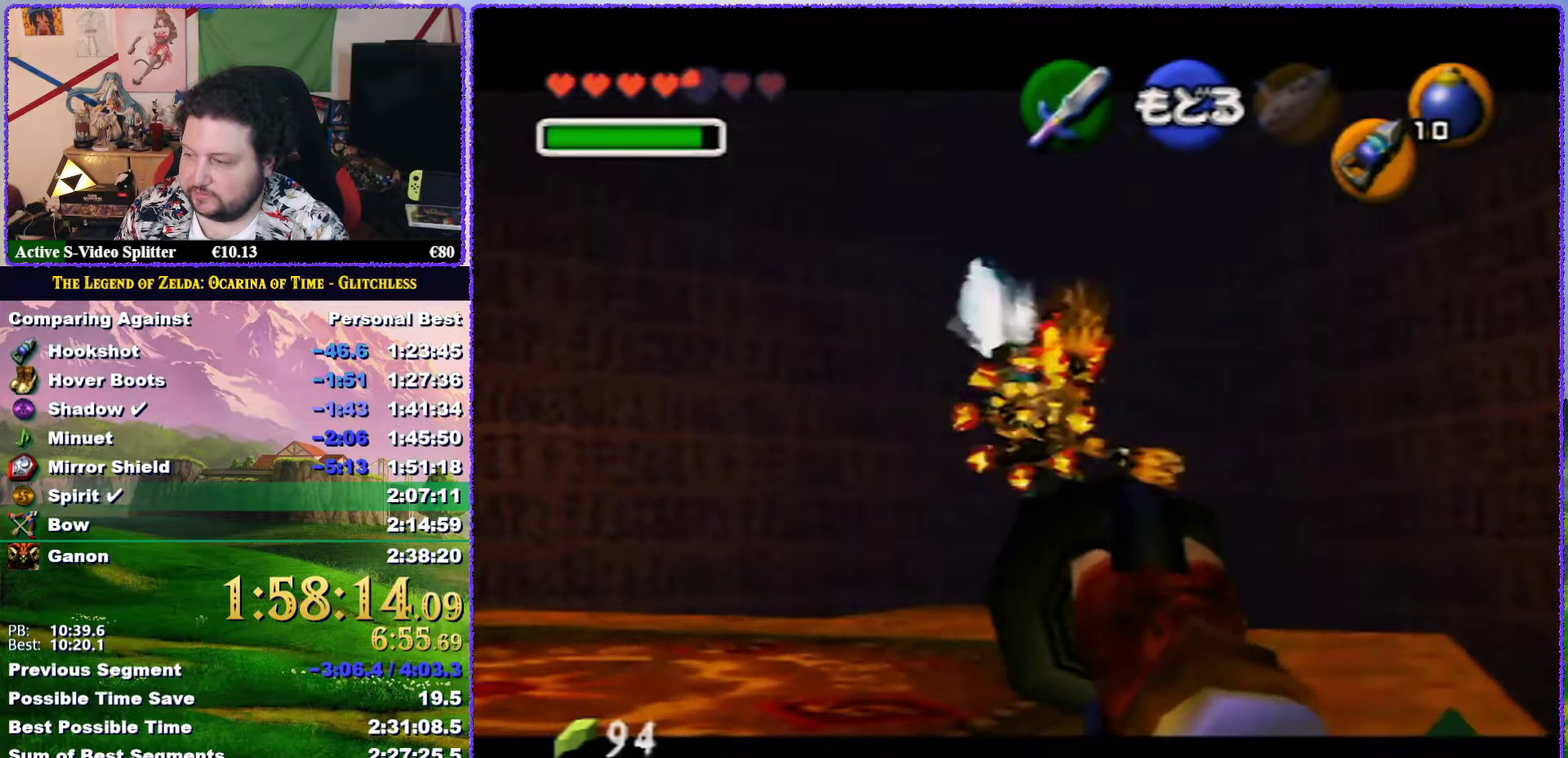
Gameplay with a controller (Nintendo layout); each line is a JSON object with the inputs held at the frame after it. "events" lists button and stick changes between this image and that frame as [ms after this image, input, new state], when the widget could be followed in between. Not read: L3 R3.
{"buttons": [], "left_stick": "center", "events": [[17, "C_DOWN", "up"], [83, "C_DOWN", "down"], [167, "C_DOWN", "up"], [383, "C_DOWN", "down"], [450, "C_DOWN", "up"]]}
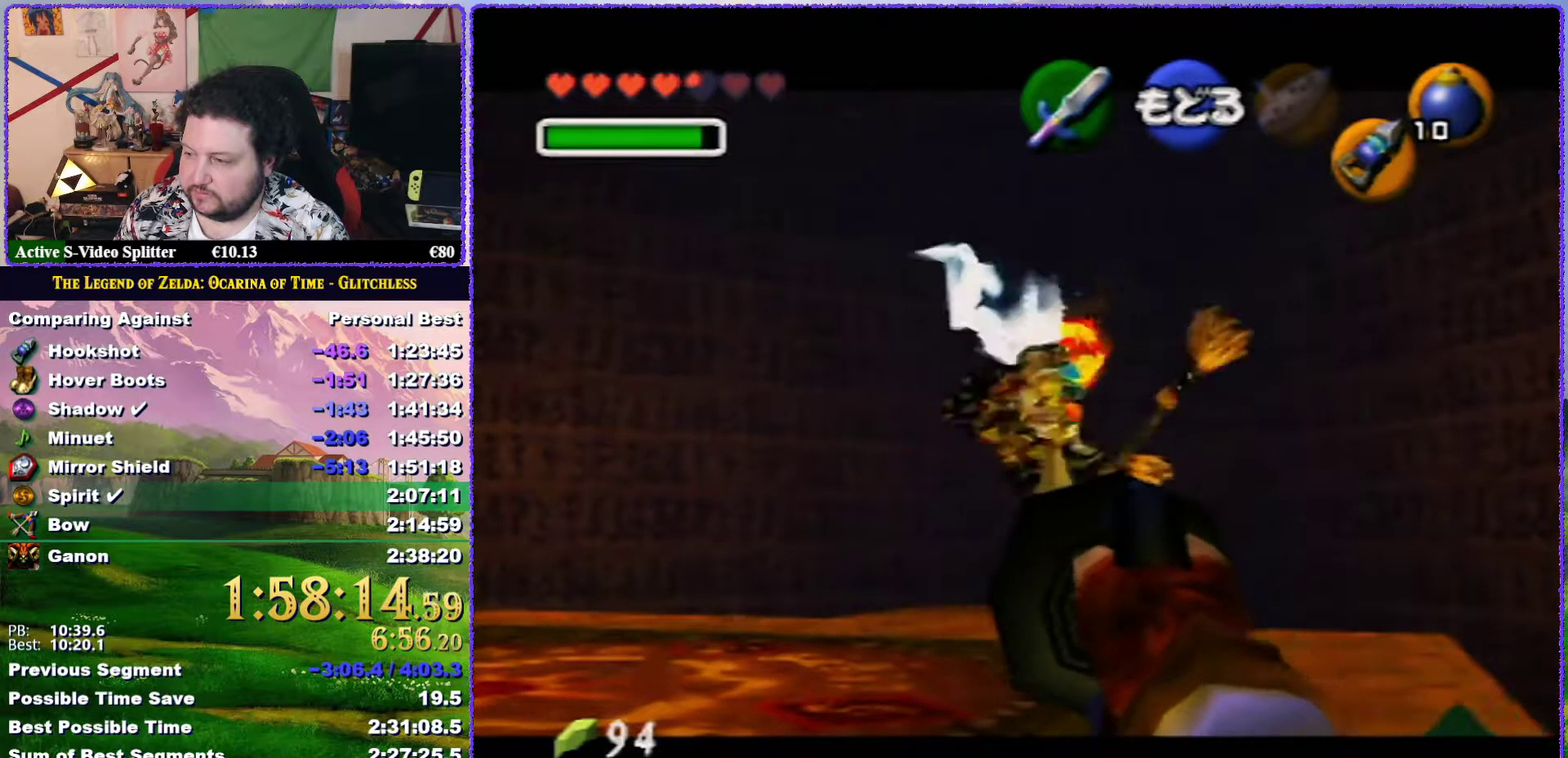
{"buttons": ["C_DOWN"], "left_stick": "center", "events": [[50, "C_DOWN", "down"], [100, "C_DOWN", "up"], [167, "C_DOWN", "down"], [417, "C_DOWN", "up"], [483, "C_DOWN", "down"]]}
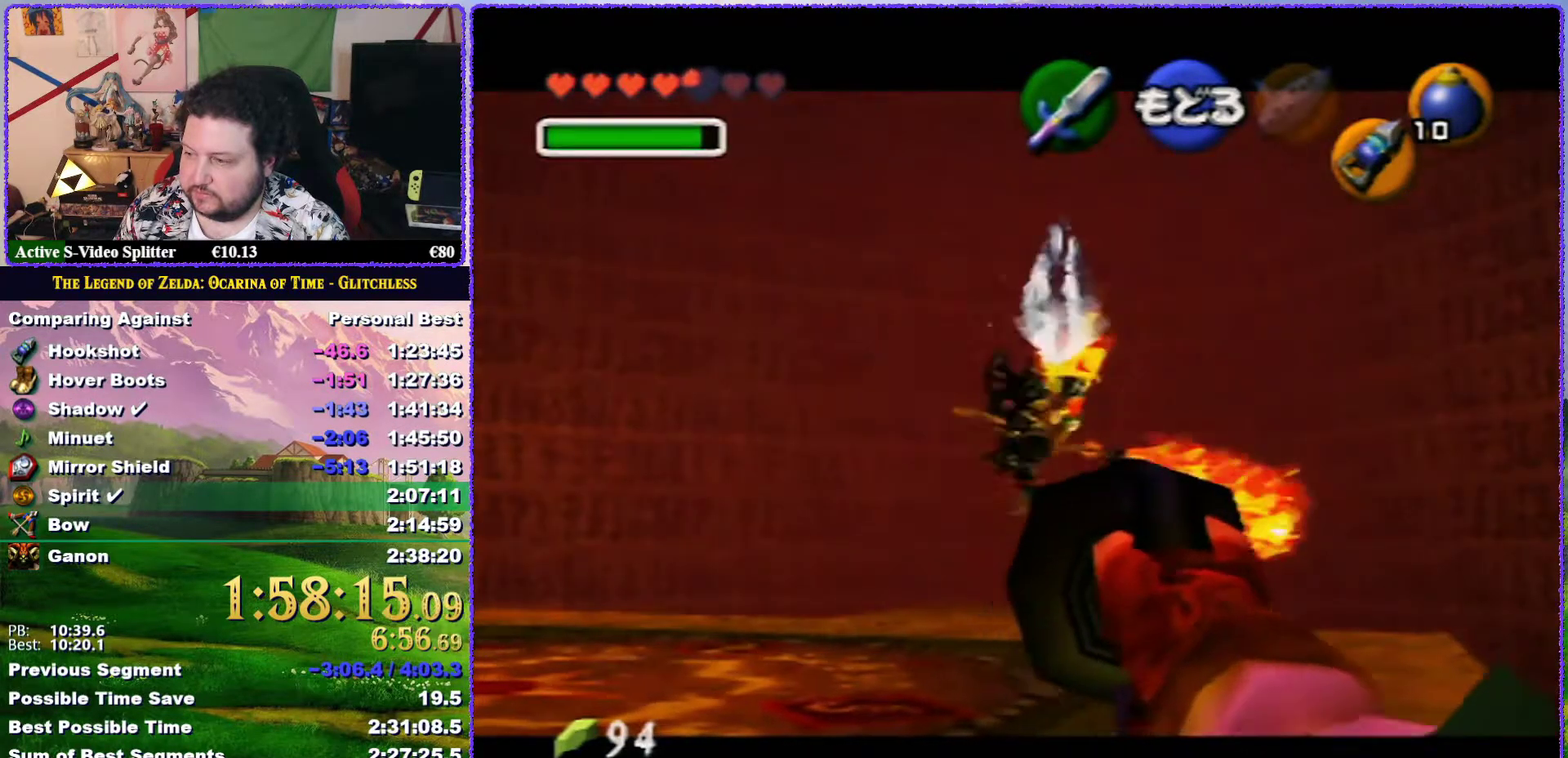
{"buttons": ["C_DOWN"], "left_stick": "center", "events": [[83, "C_DOWN", "up"], [150, "C_DOWN", "down"], [233, "C_DOWN", "up"], [283, "C_DOWN", "down"], [383, "C_DOWN", "up"], [450, "C_DOWN", "down"]]}
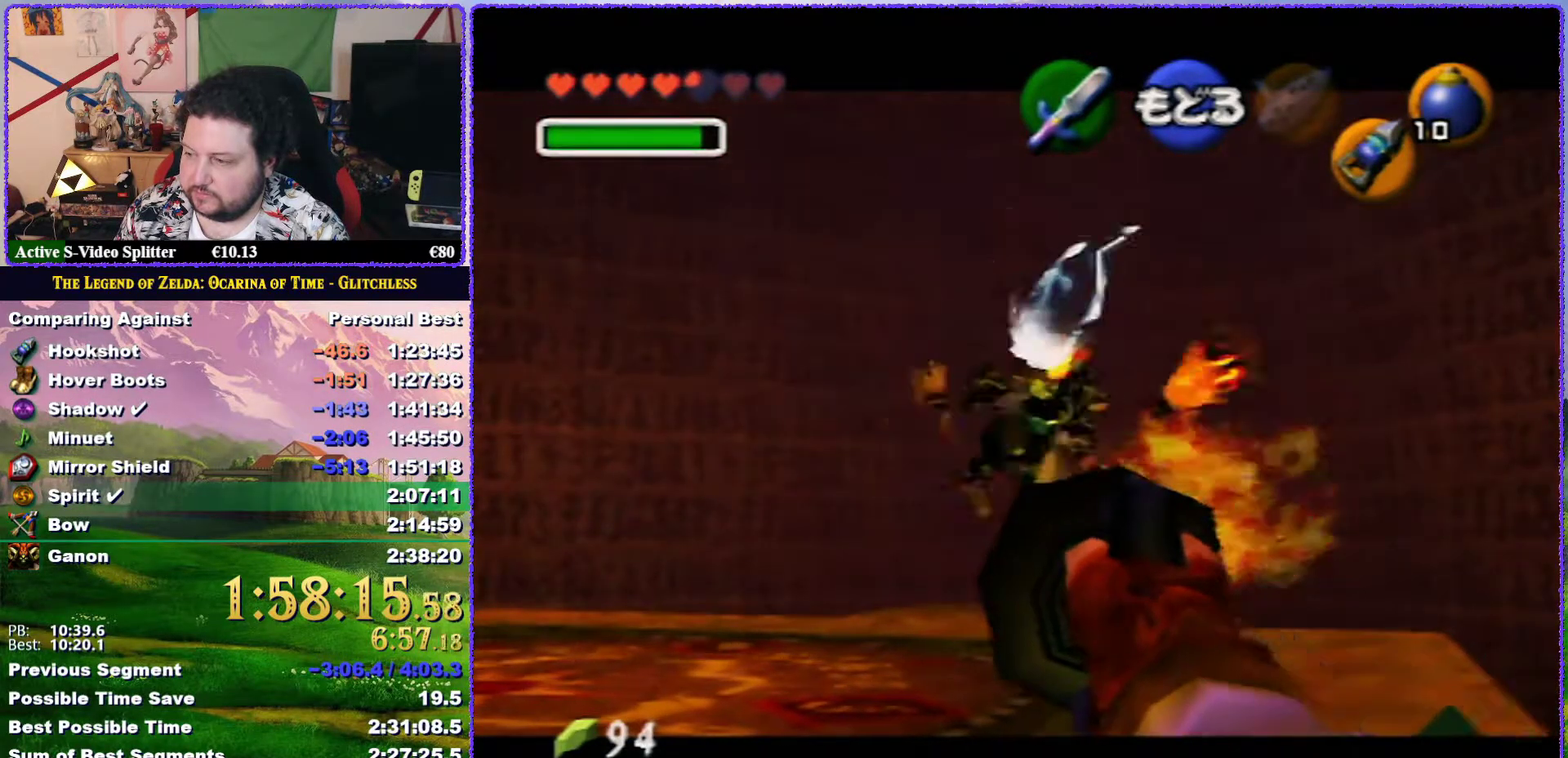
{"buttons": ["C_DOWN"], "left_stick": "center", "events": [[33, "C_DOWN", "up"], [117, "C_DOWN", "down"], [200, "C_DOWN", "up"], [267, "C_DOWN", "down"], [367, "C_DOWN", "up"], [417, "C_DOWN", "down"]]}
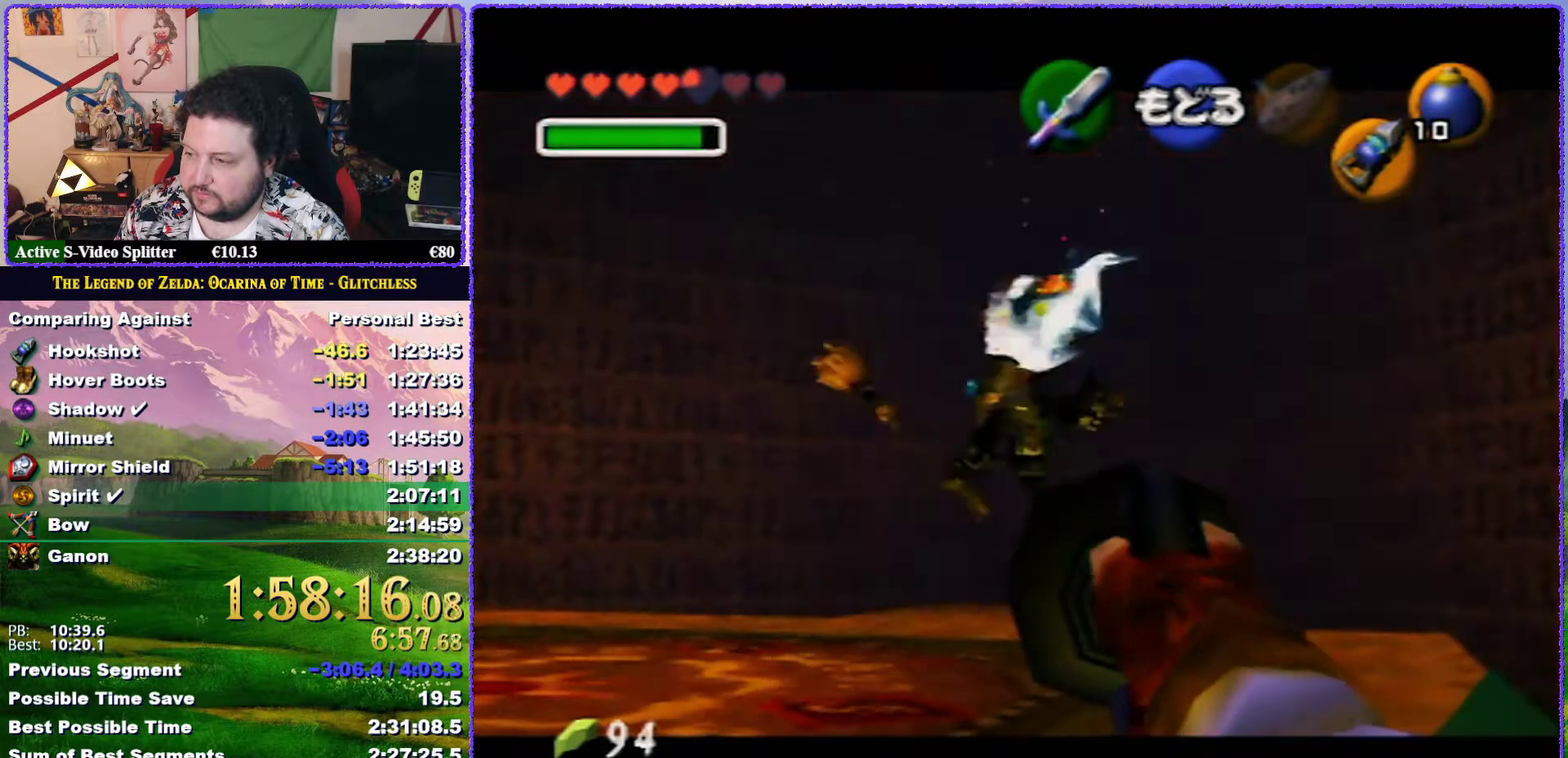
{"buttons": [], "left_stick": "center", "events": [[17, "C_DOWN", "up"], [83, "C_DOWN", "down"], [167, "C_DOWN", "up"], [233, "C_DOWN", "down"], [333, "C_DOWN", "up"], [383, "C_DOWN", "down"], [483, "C_DOWN", "up"]]}
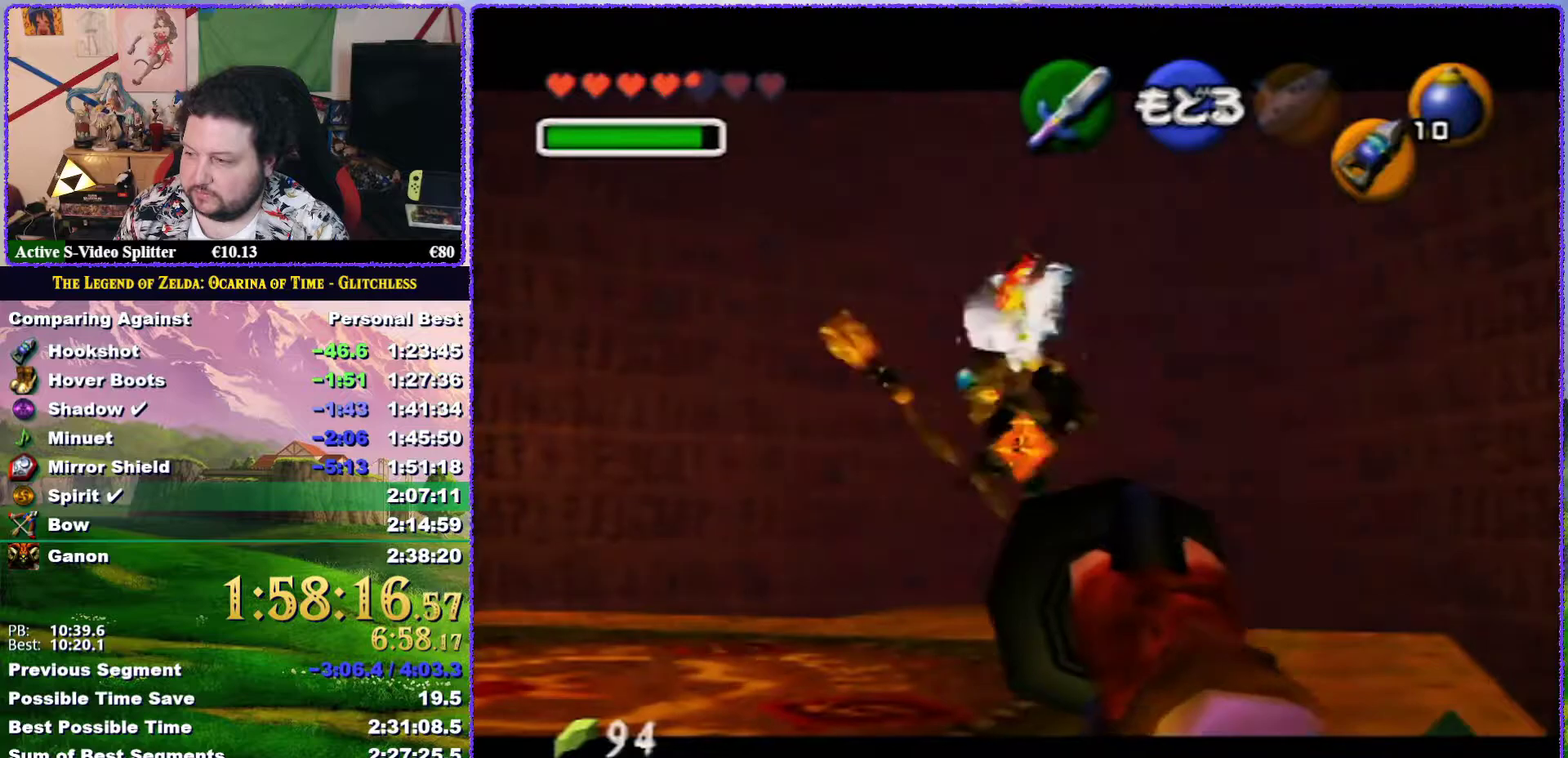
{"buttons": [], "left_stick": "center", "events": [[17, "C_DOWN", "down"], [117, "C_DOWN", "up"], [167, "C_DOWN", "down"], [217, "C_DOWN", "up"], [350, "C_DOWN", "down"], [417, "C_DOWN", "up"]]}
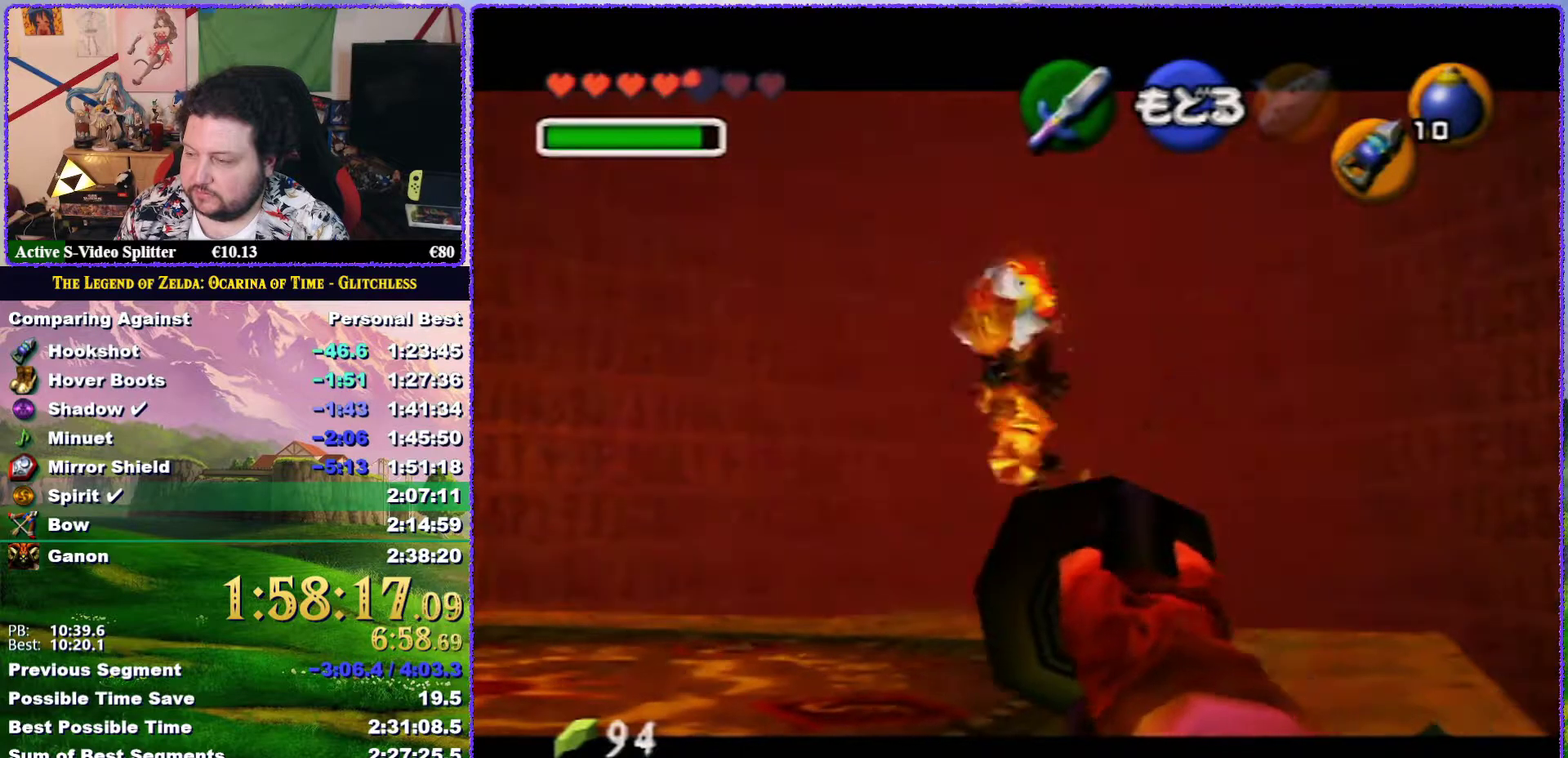
{"buttons": ["R1"], "left_stick": "center", "events": [[83, "R1", "down"]]}
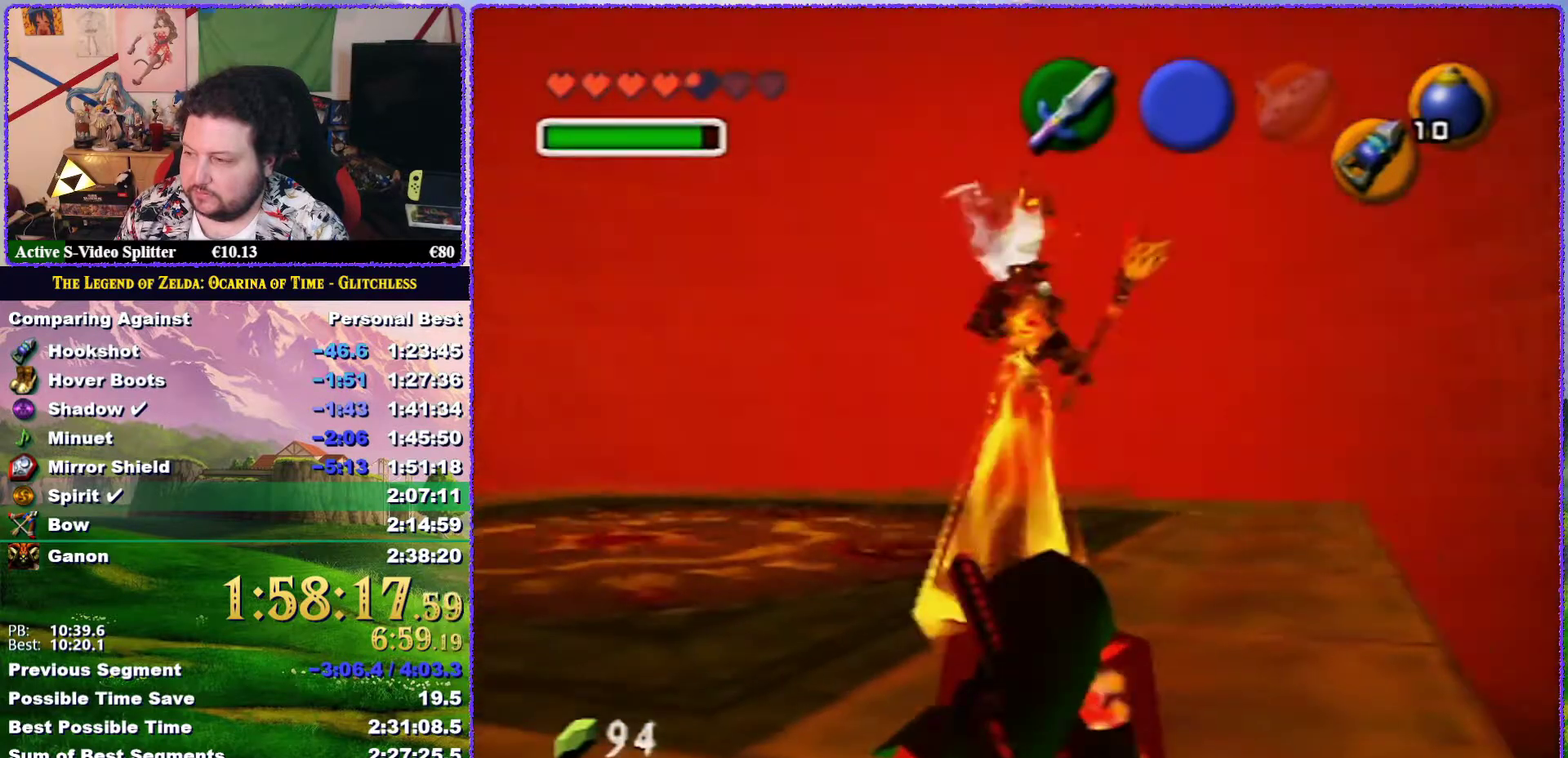
{"buttons": ["R1"], "left_stick": "center", "events": []}
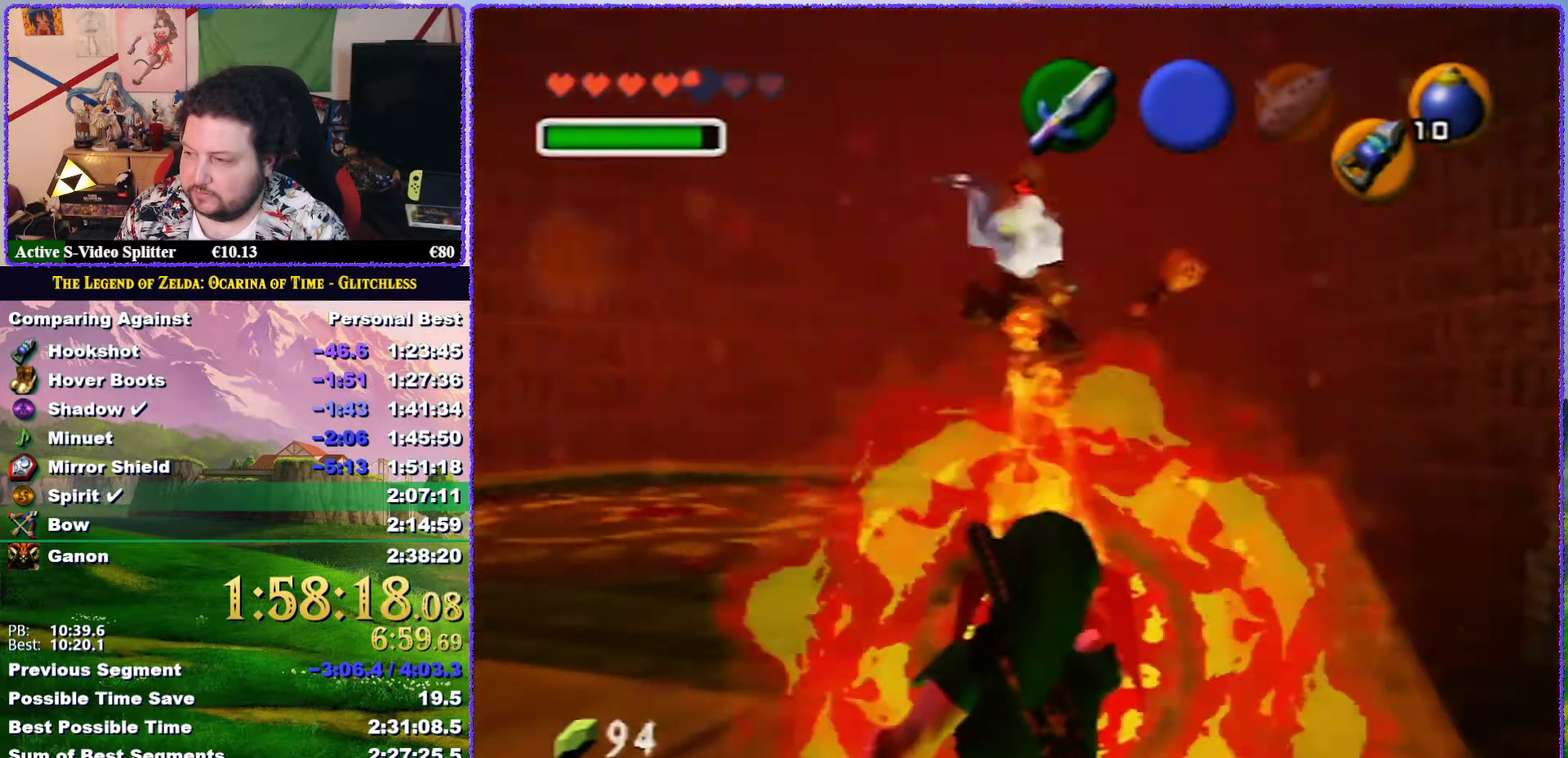
{"buttons": ["R1"], "left_stick": "center", "events": [[83, "left_stick", "down"], [133, "left_stick", "down-left"], [217, "left_stick", "down"], [500, "left_stick", "center"]]}
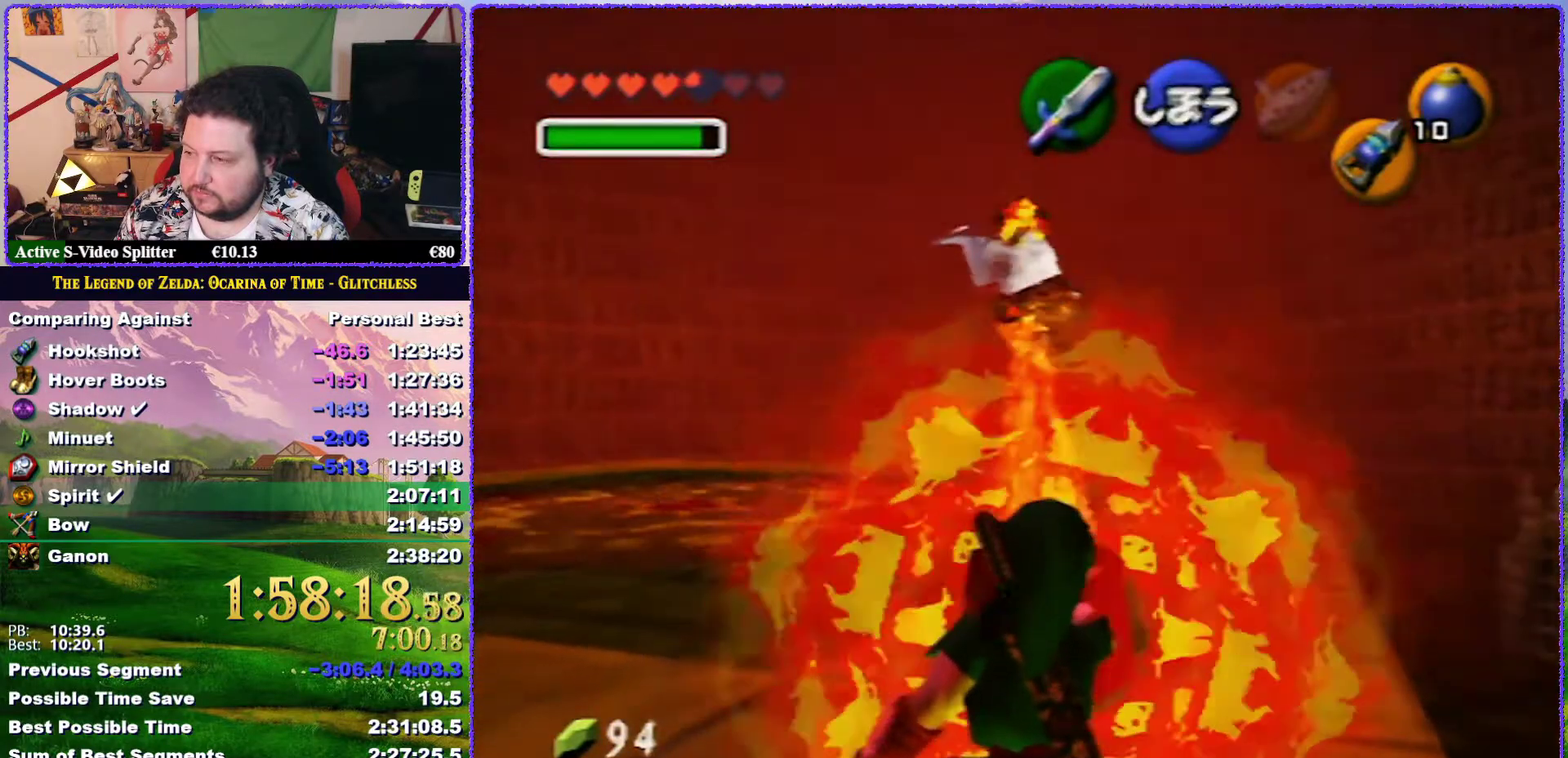
{"buttons": ["R1"], "left_stick": "center", "events": [[200, "left_stick", "down-right"], [300, "left_stick", "down"], [400, "left_stick", "center"]]}
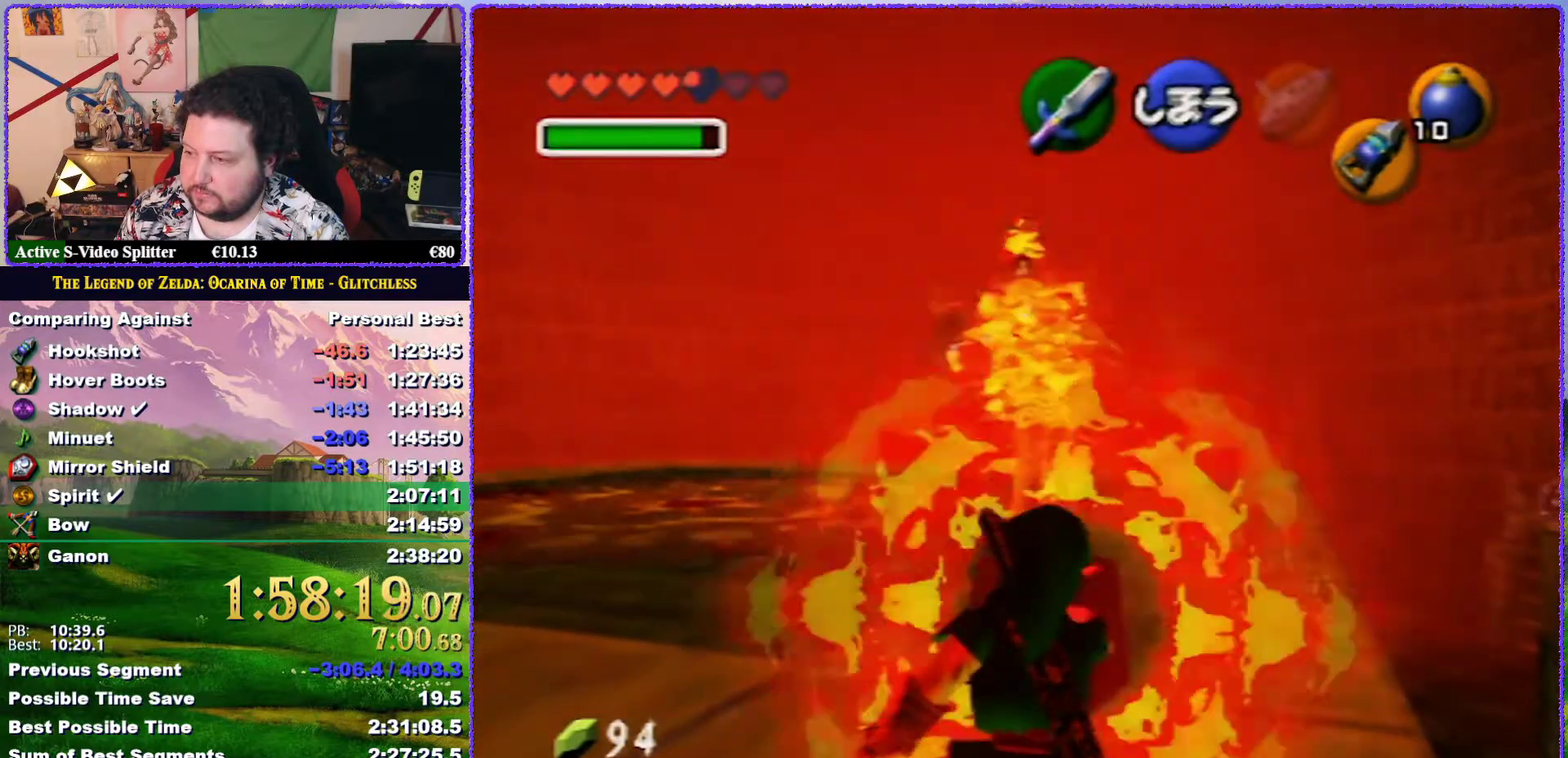
{"buttons": ["R1"], "left_stick": "center", "events": []}
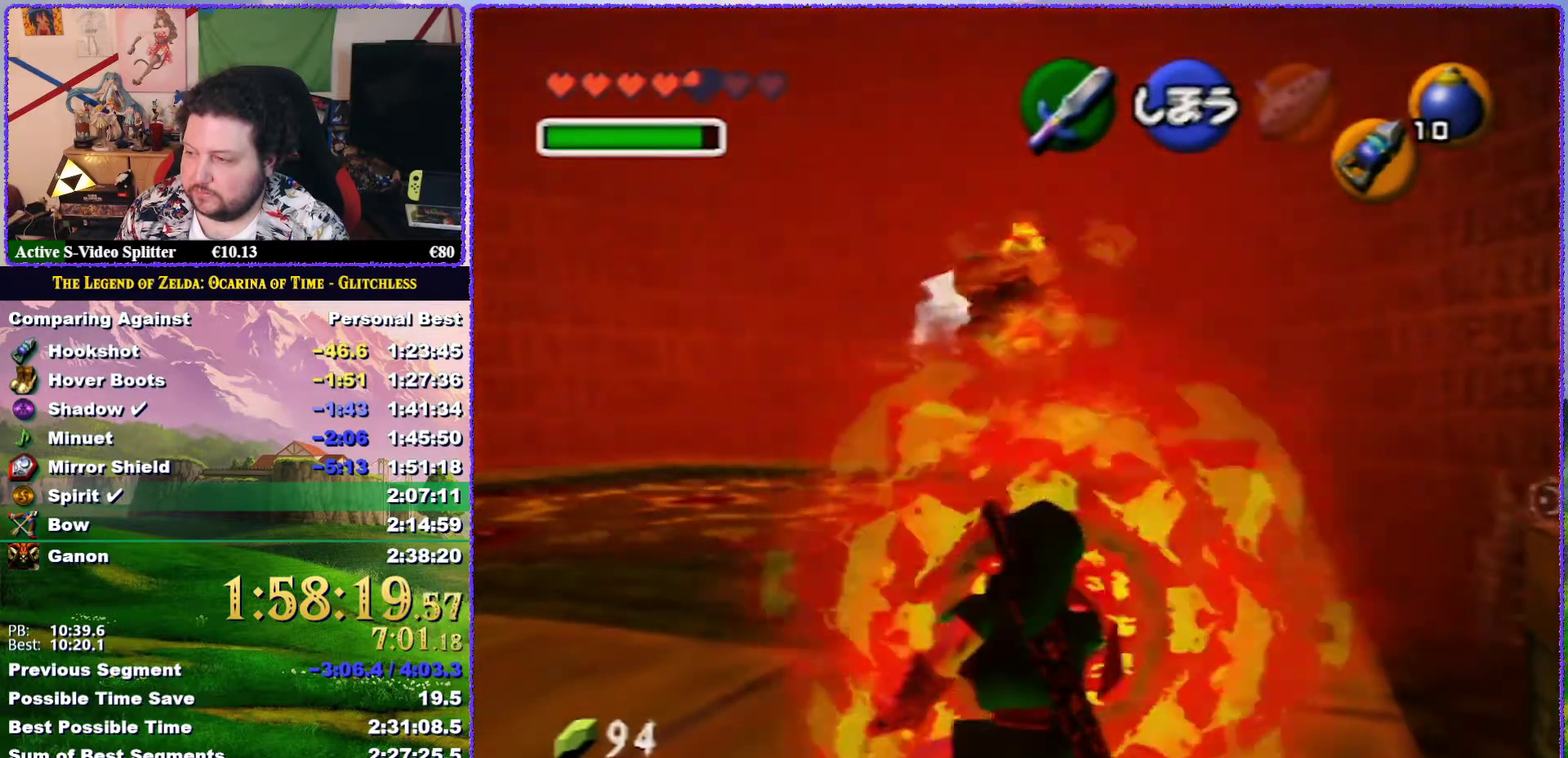
{"buttons": ["R1"], "left_stick": "center", "events": []}
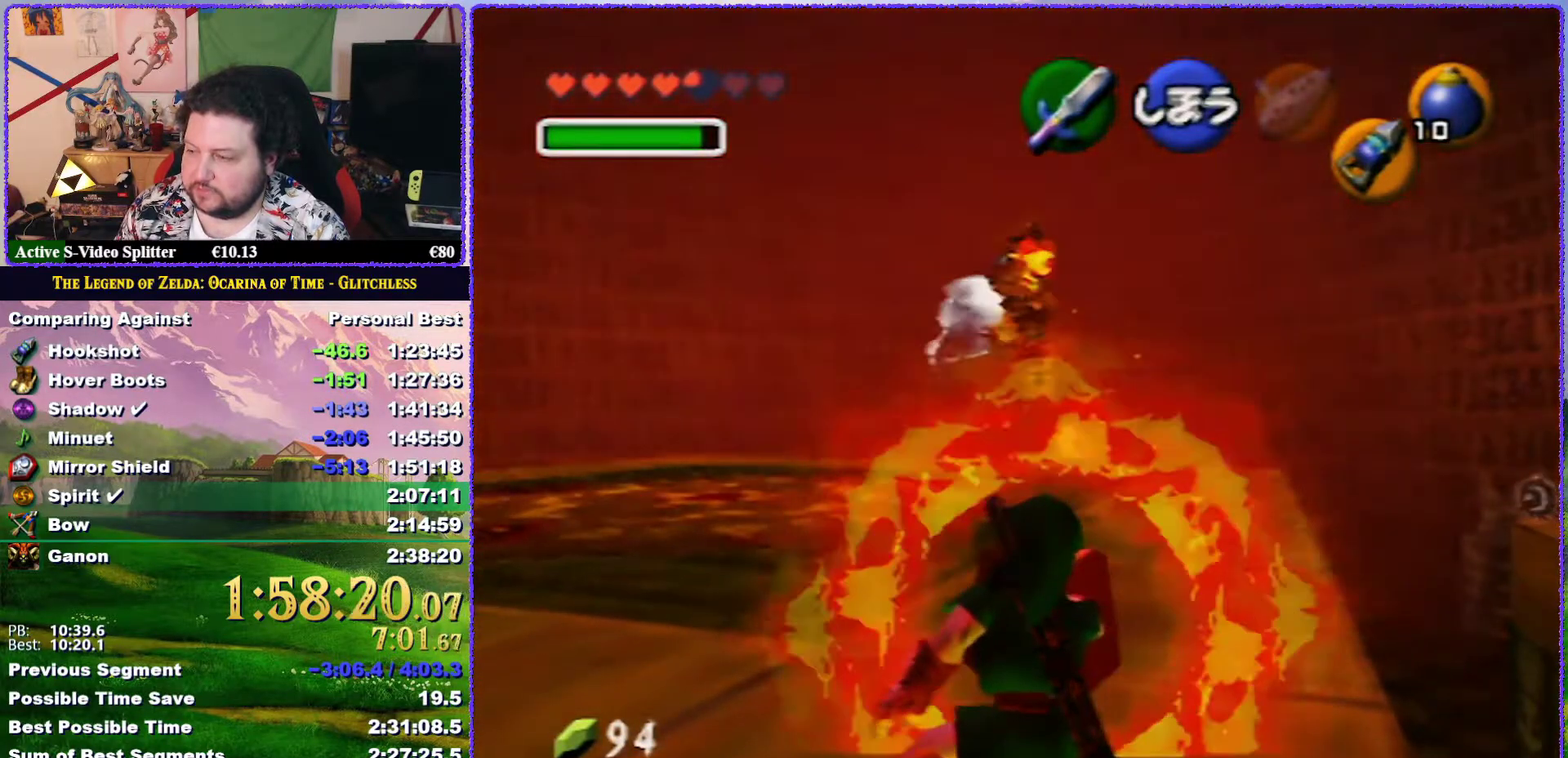
{"buttons": [], "left_stick": "center", "events": [[383, "R1", "up"]]}
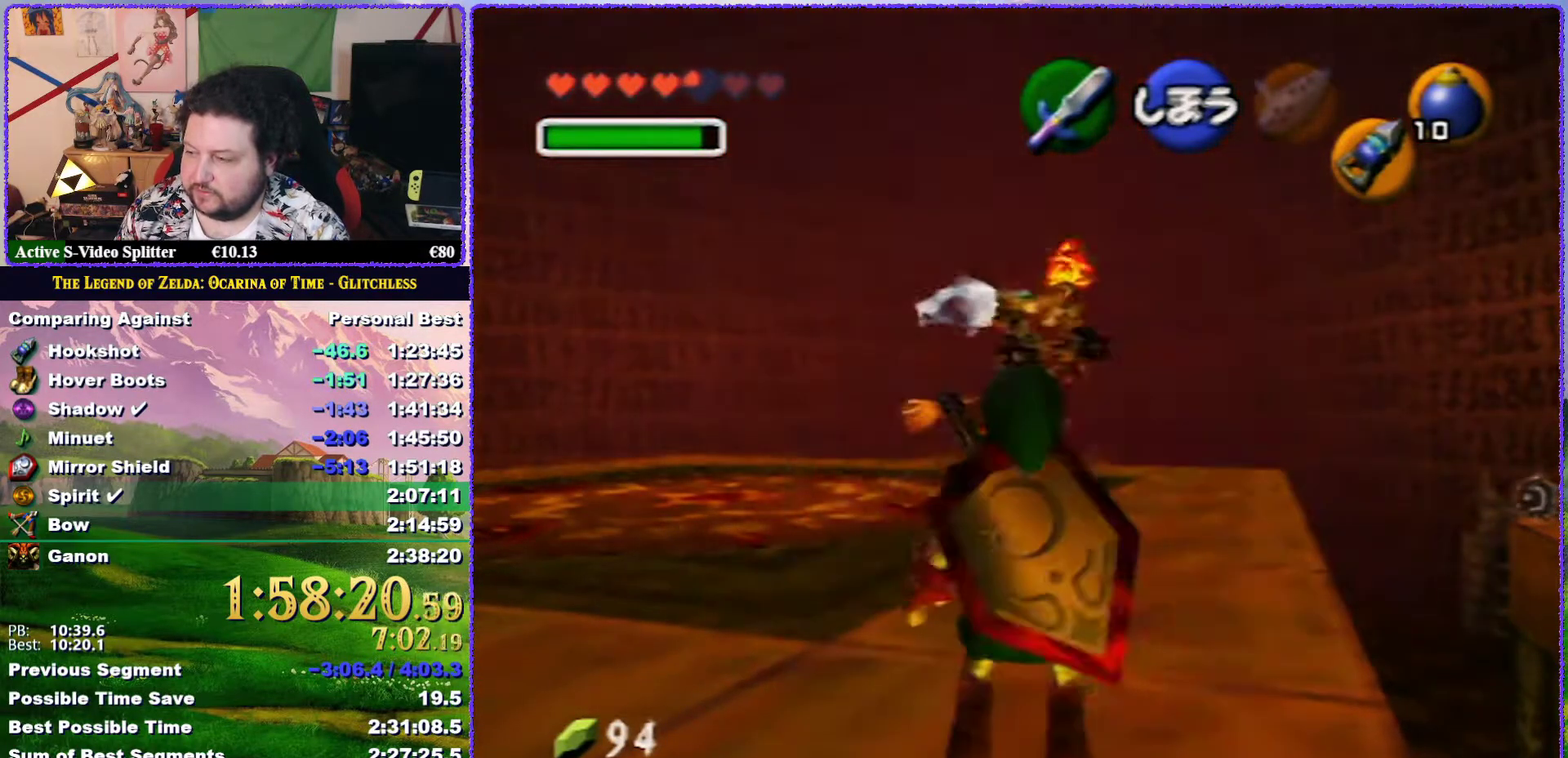
{"buttons": [], "left_stick": "center", "events": [[100, "C_DOWN", "down"], [183, "C_DOWN", "up"]]}
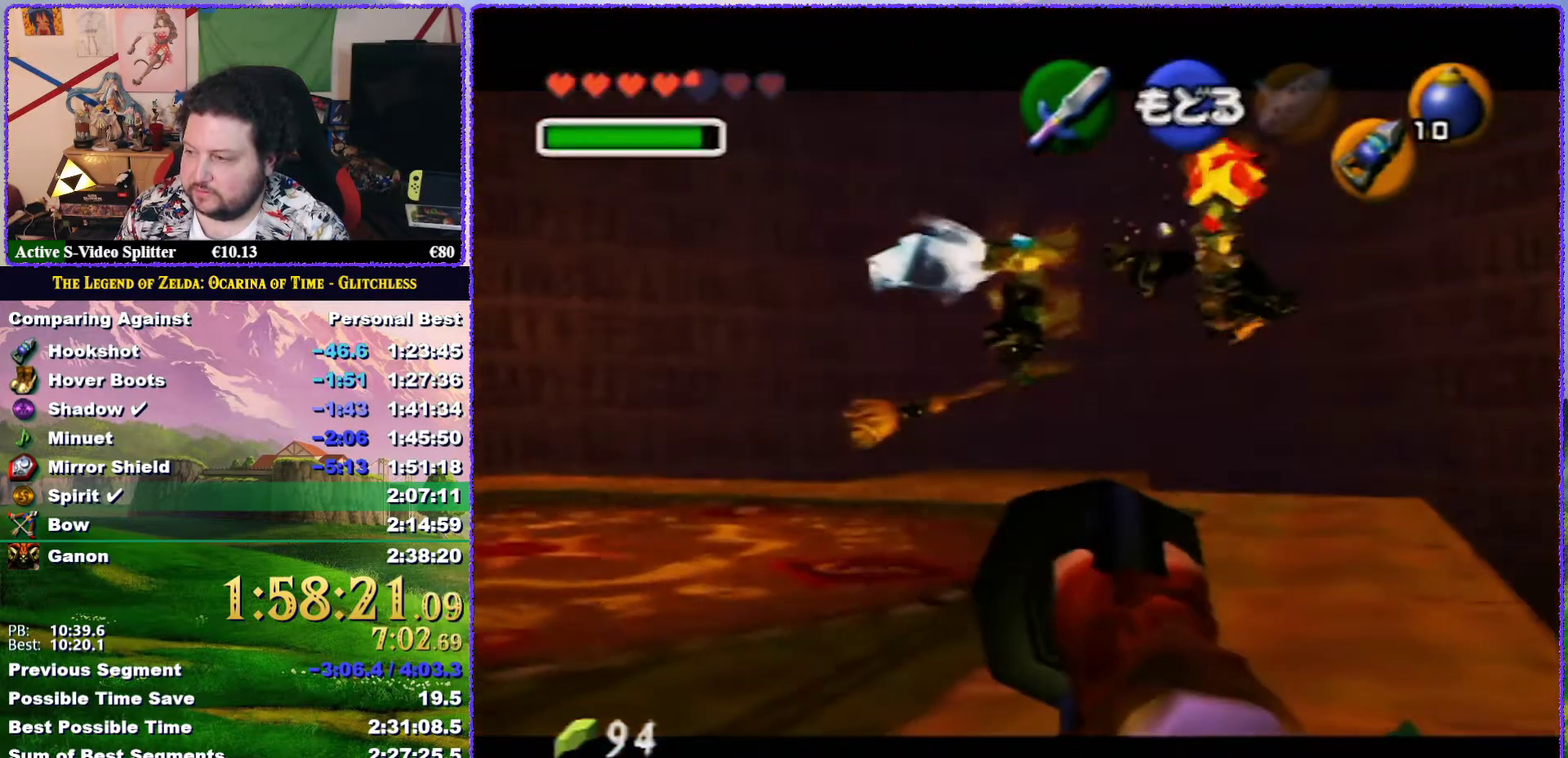
{"buttons": [], "left_stick": "down-right", "events": [[300, "left_stick", "down-right"]]}
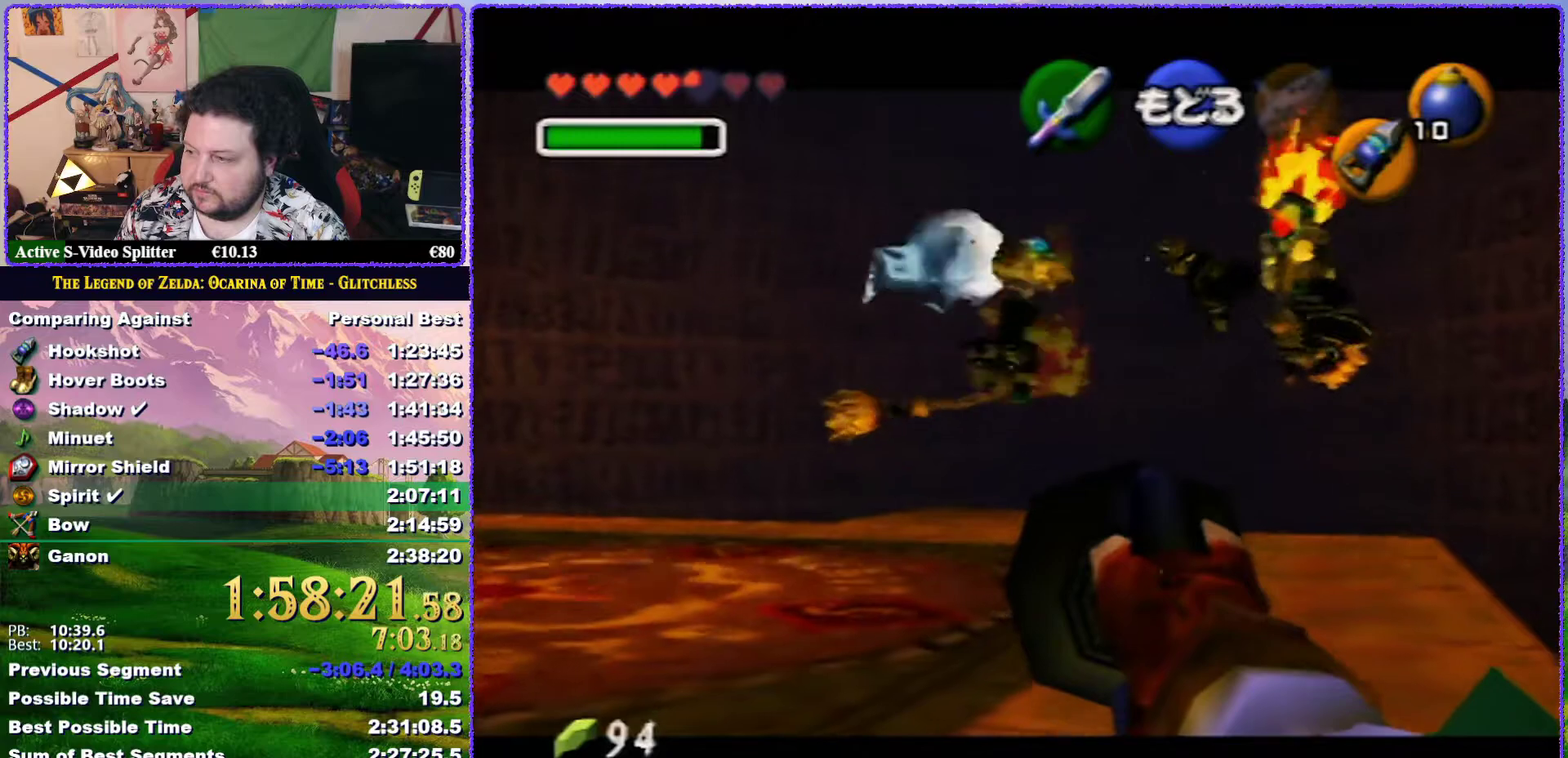
{"buttons": [], "left_stick": "down-right", "events": []}
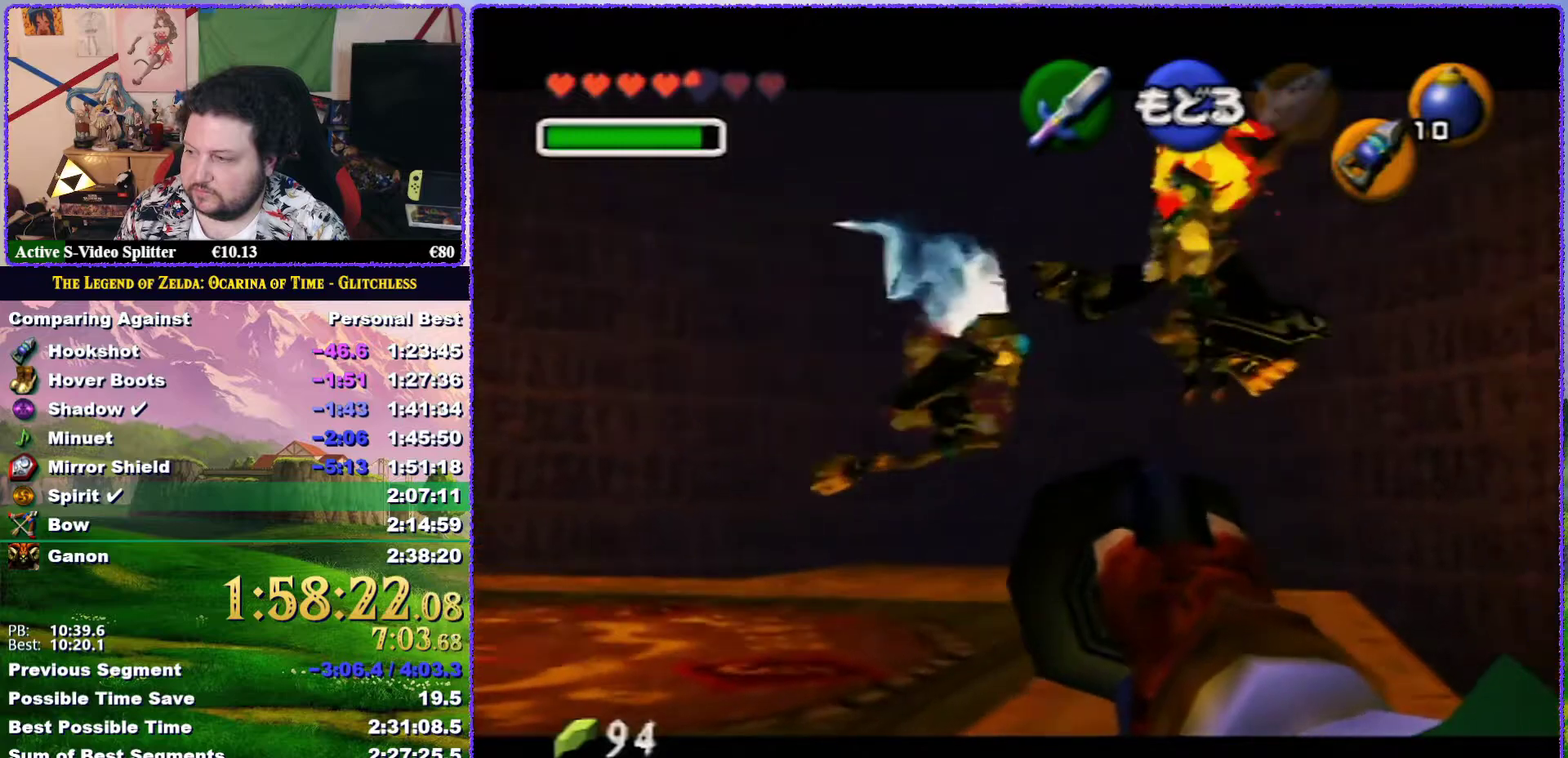
{"buttons": [], "left_stick": "center", "events": [[100, "left_stick", "center"]]}
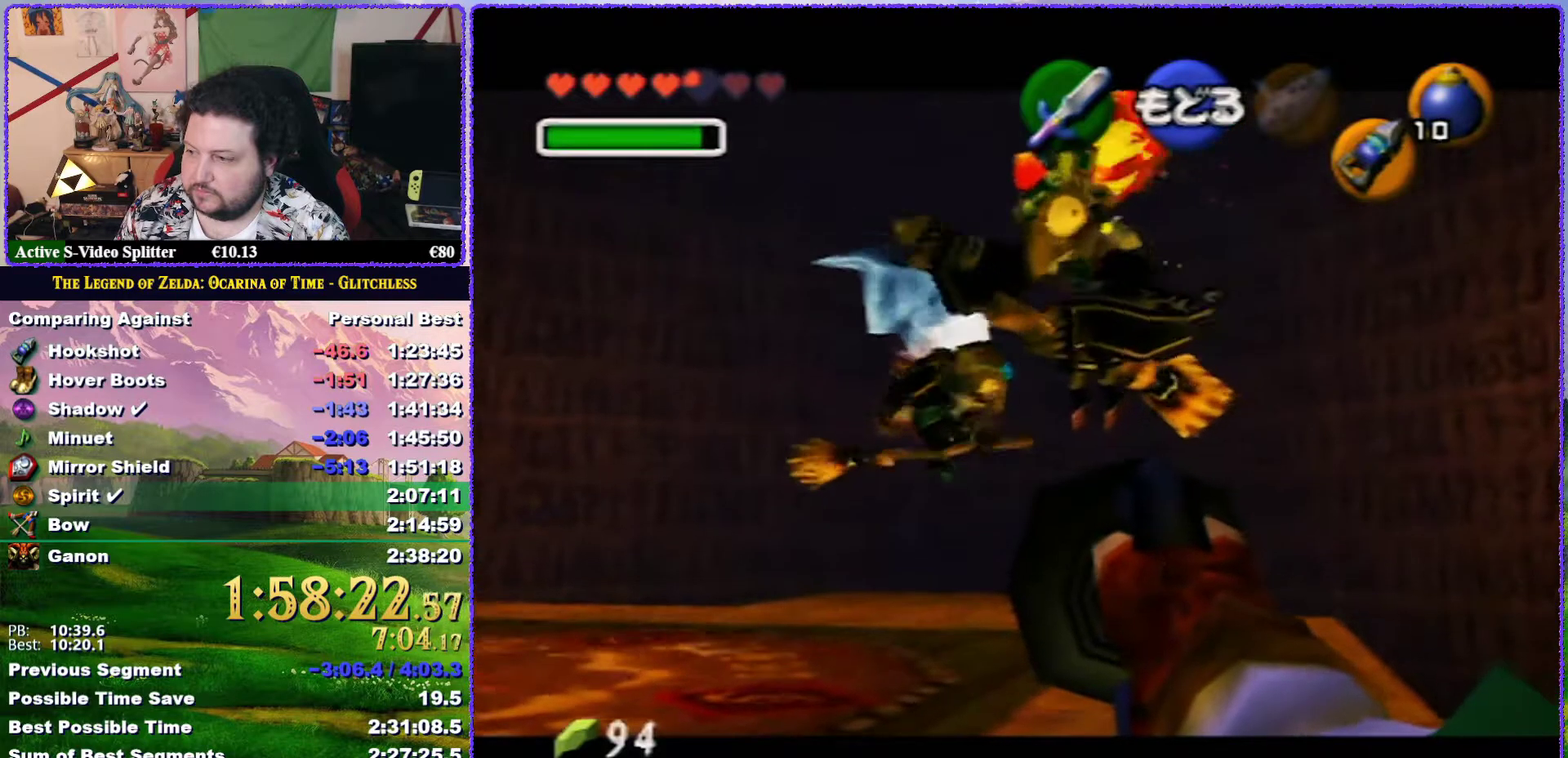
{"buttons": [], "left_stick": "down-left", "events": [[383, "left_stick", "down-left"]]}
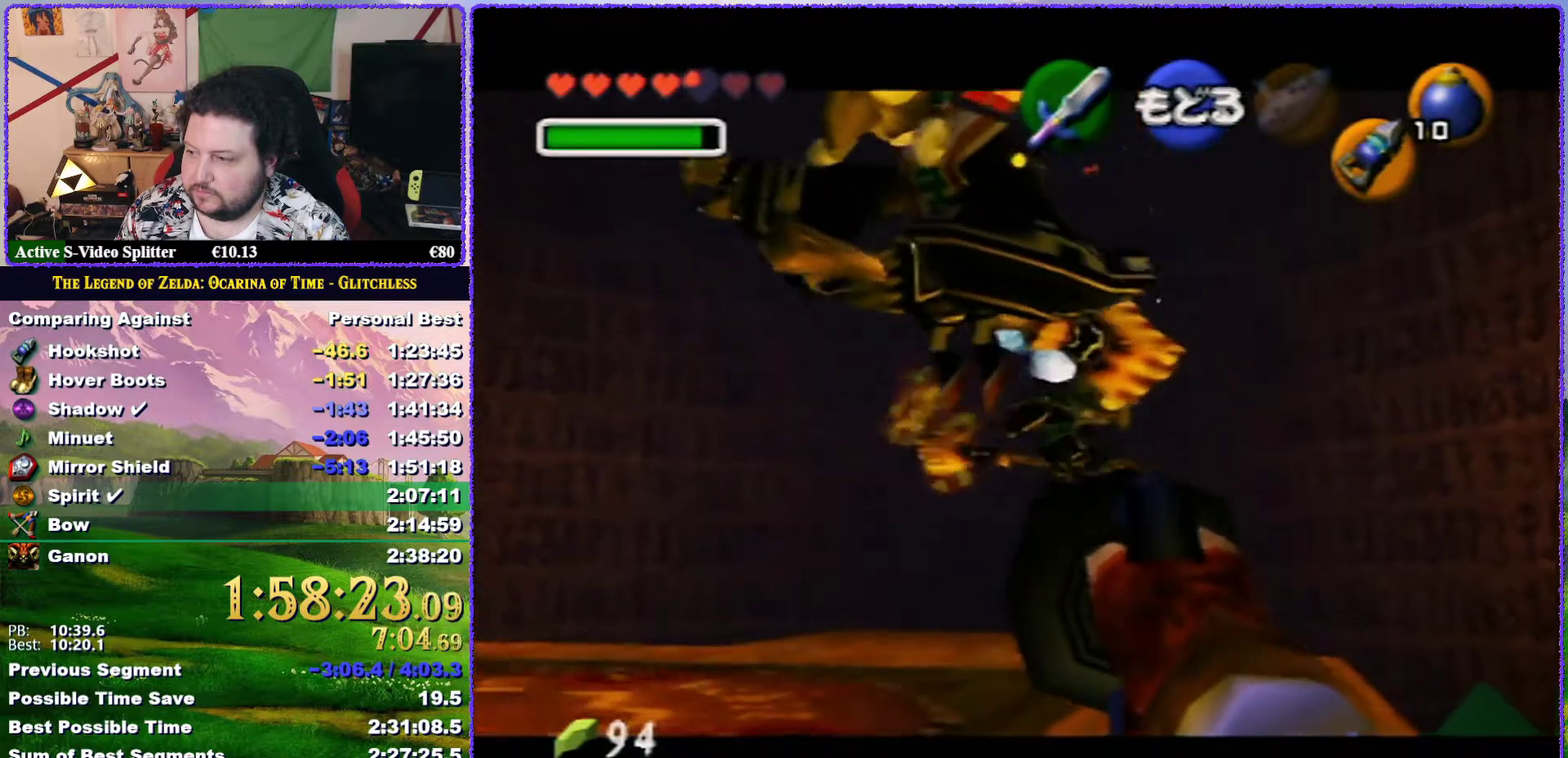
{"buttons": [], "left_stick": "up-left", "events": [[167, "left_stick", "left"], [233, "A", "down"], [300, "left_stick", "up-left"], [333, "A", "up"]]}
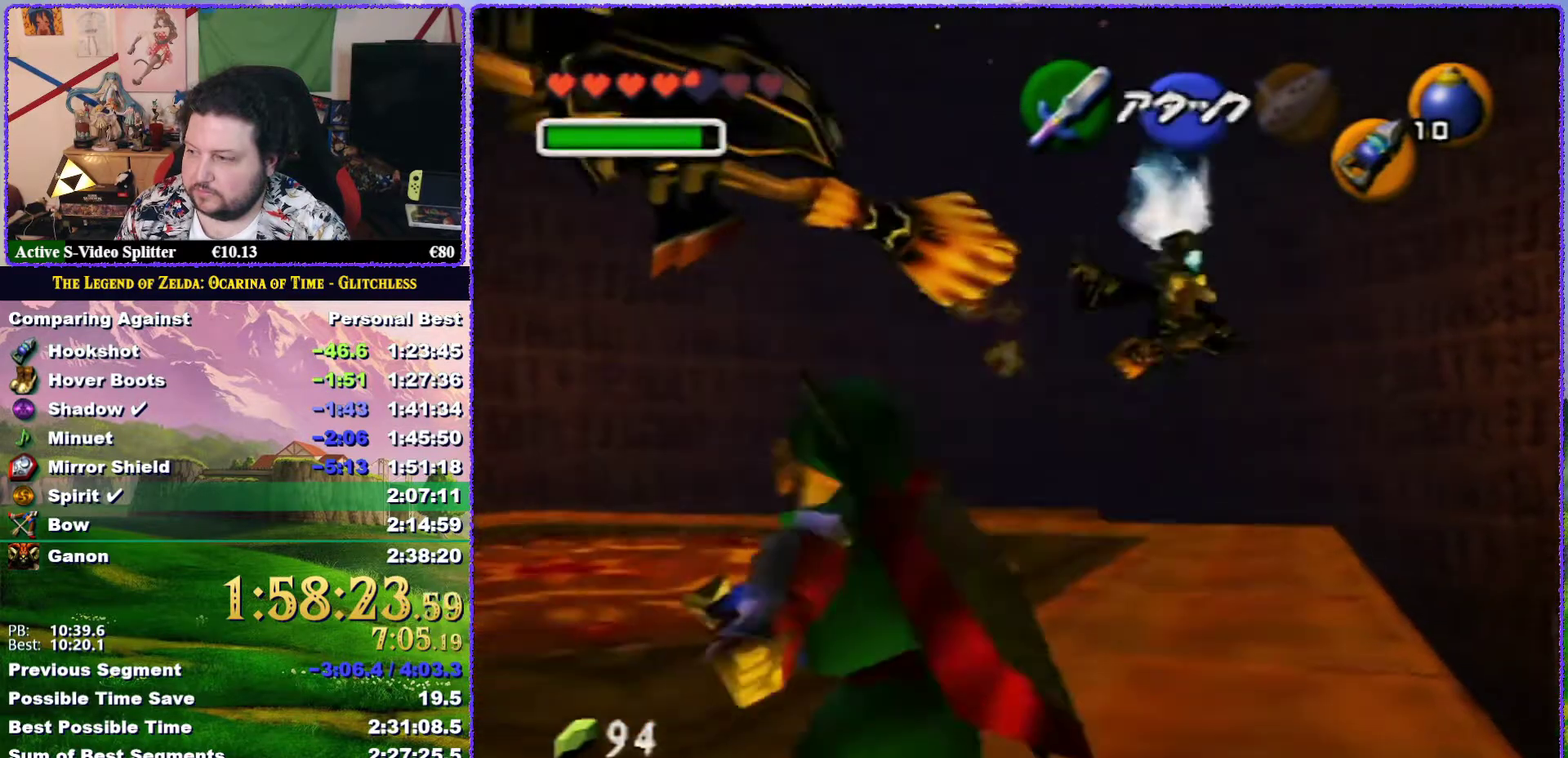
{"buttons": ["A"], "left_stick": "up-left", "events": [[450, "A", "down"]]}
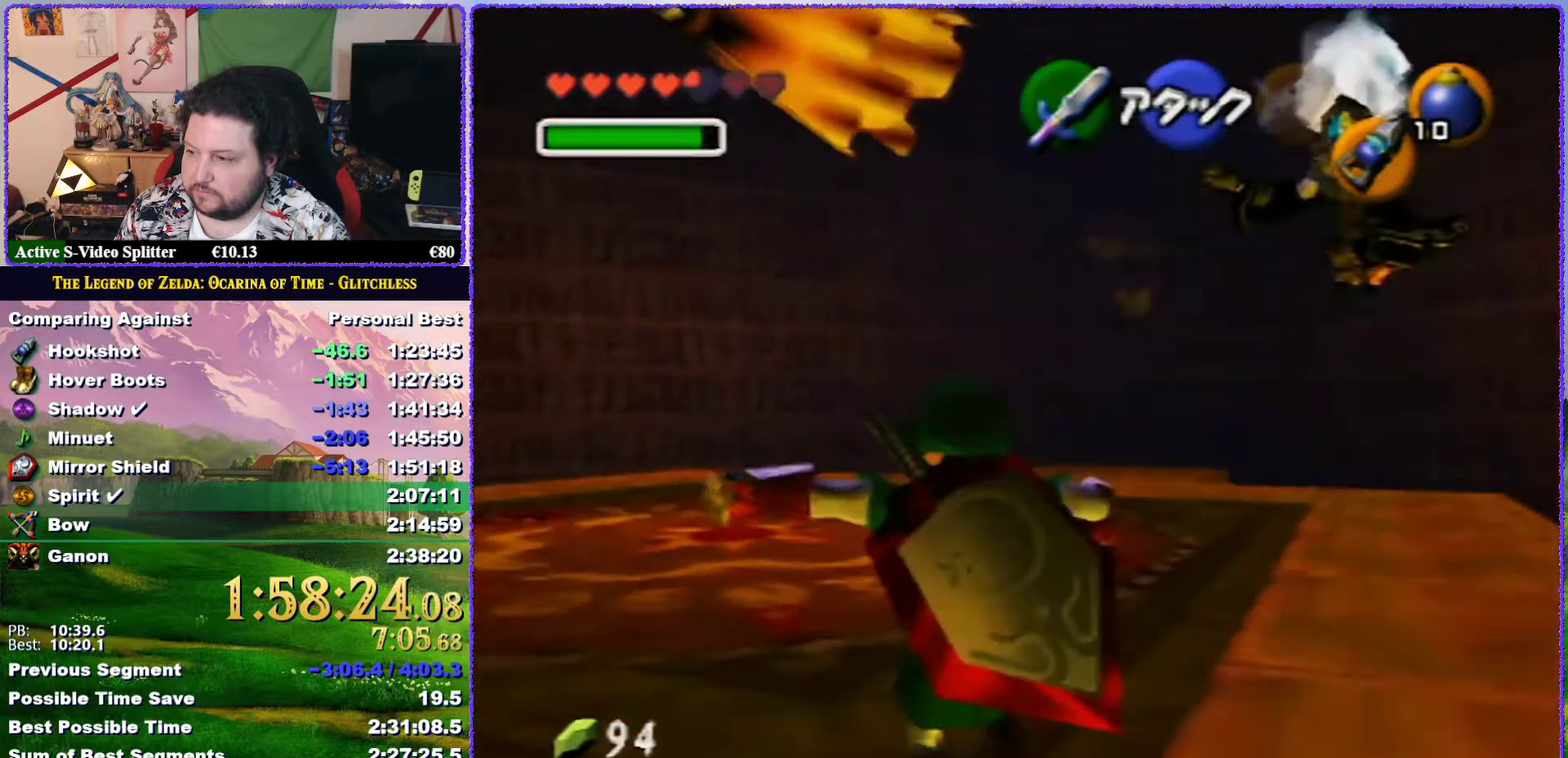
{"buttons": [], "left_stick": "up-left", "events": [[450, "A", "up"]]}
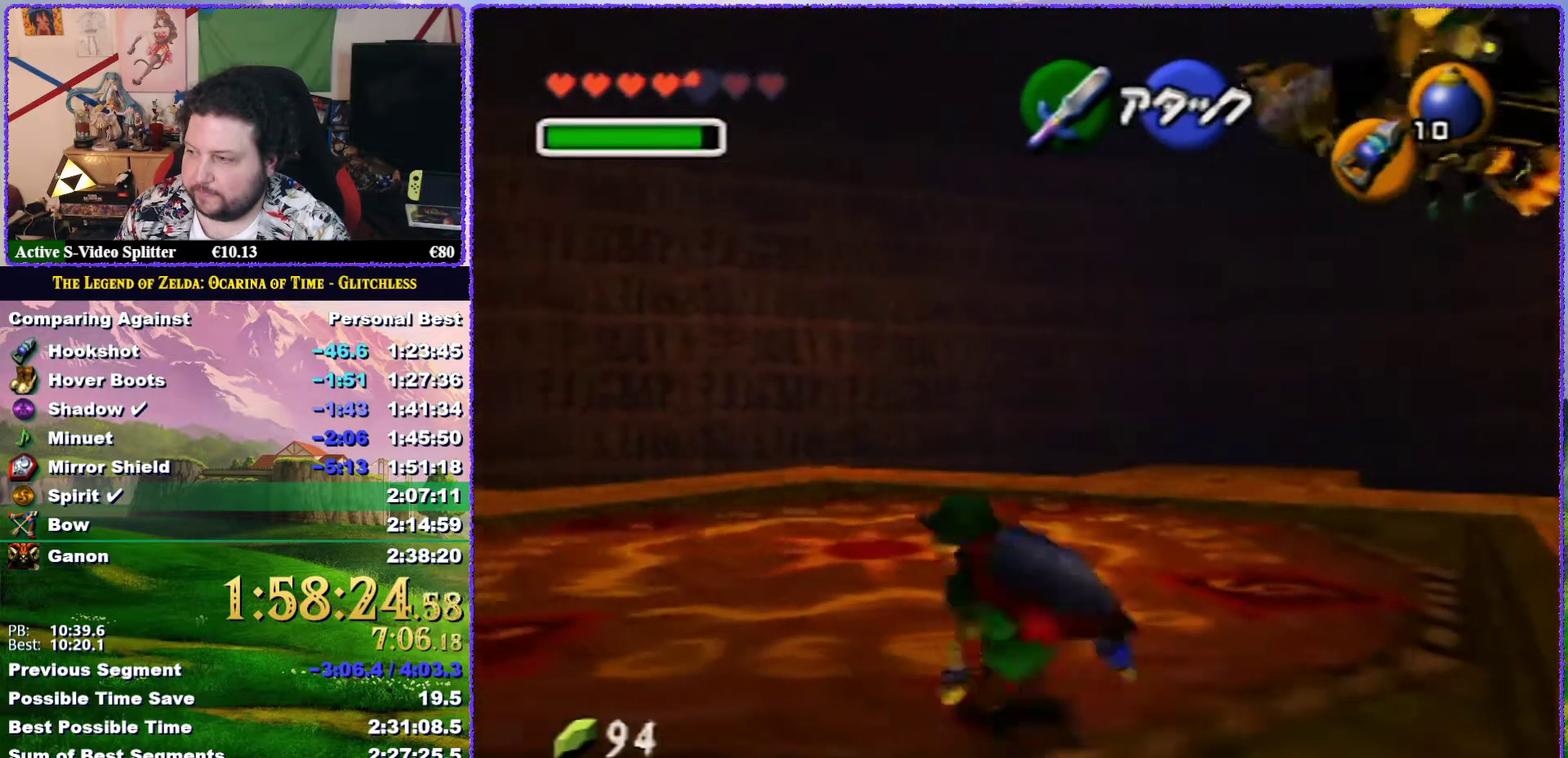
{"buttons": ["A"], "left_stick": "up", "events": [[167, "A", "down"], [350, "left_stick", "up"]]}
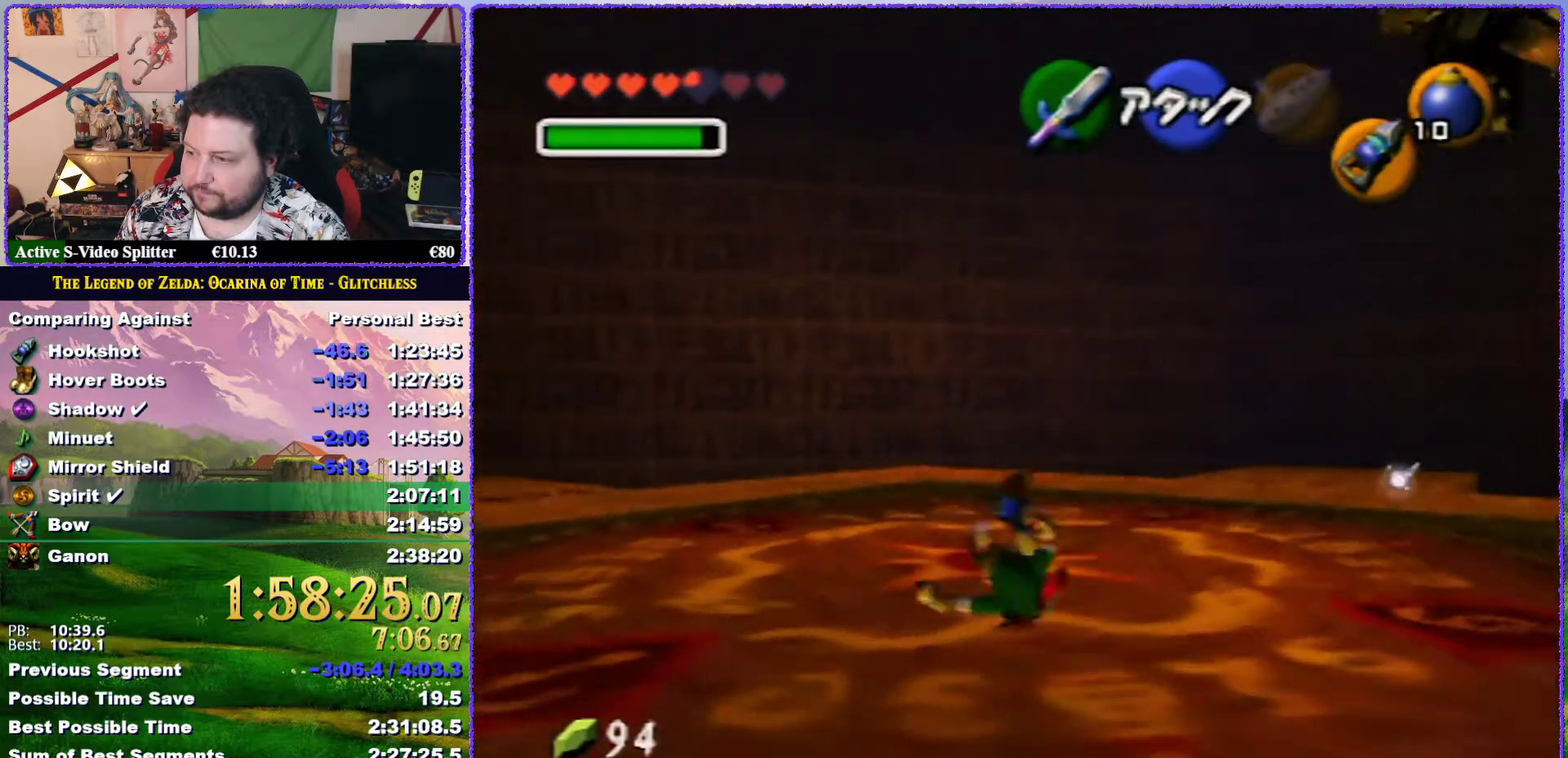
{"buttons": ["A"], "left_stick": "up", "events": [[167, "A", "up"], [483, "A", "down"]]}
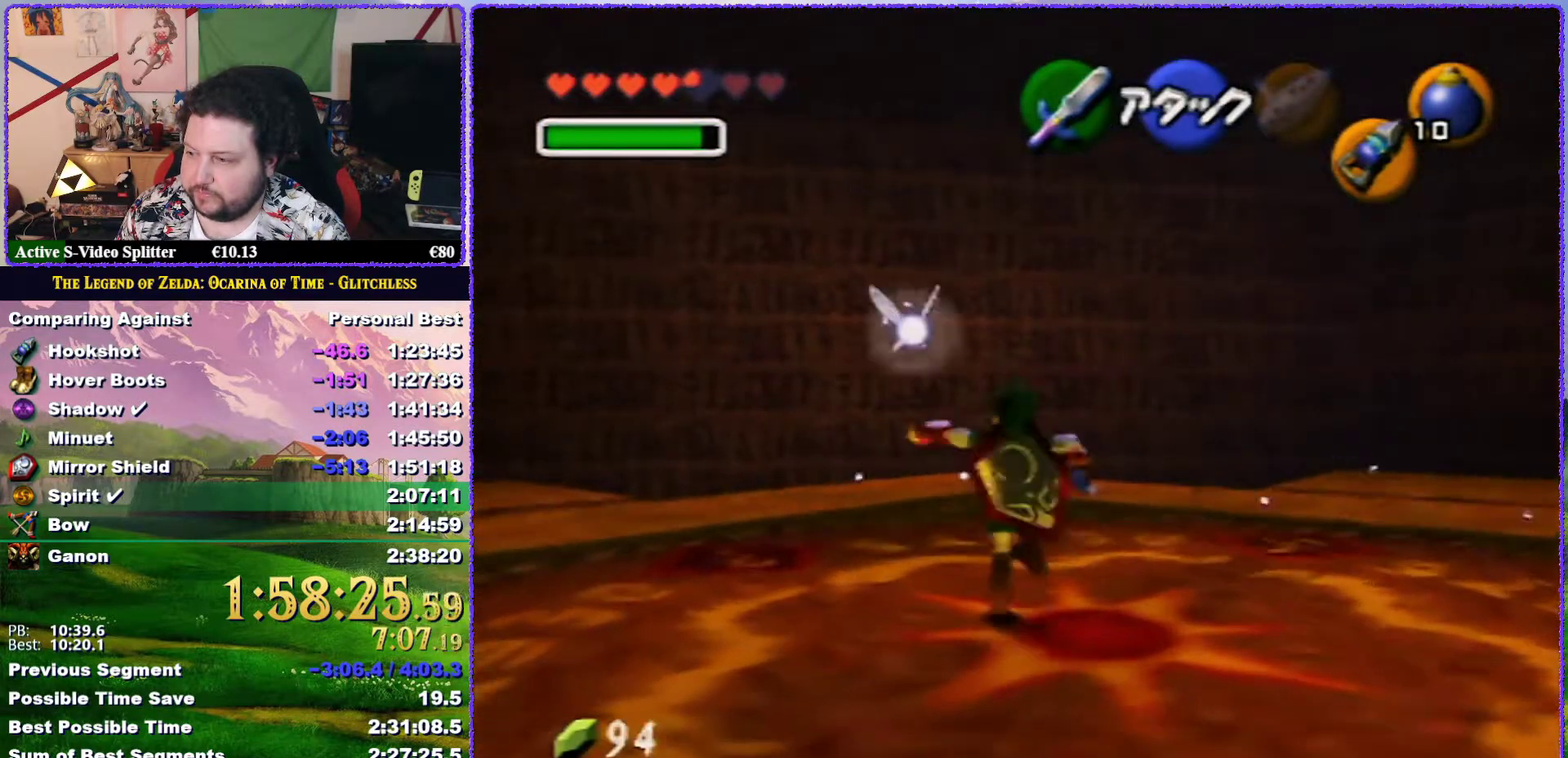
{"buttons": [], "left_stick": "up", "events": [[500, "A", "up"]]}
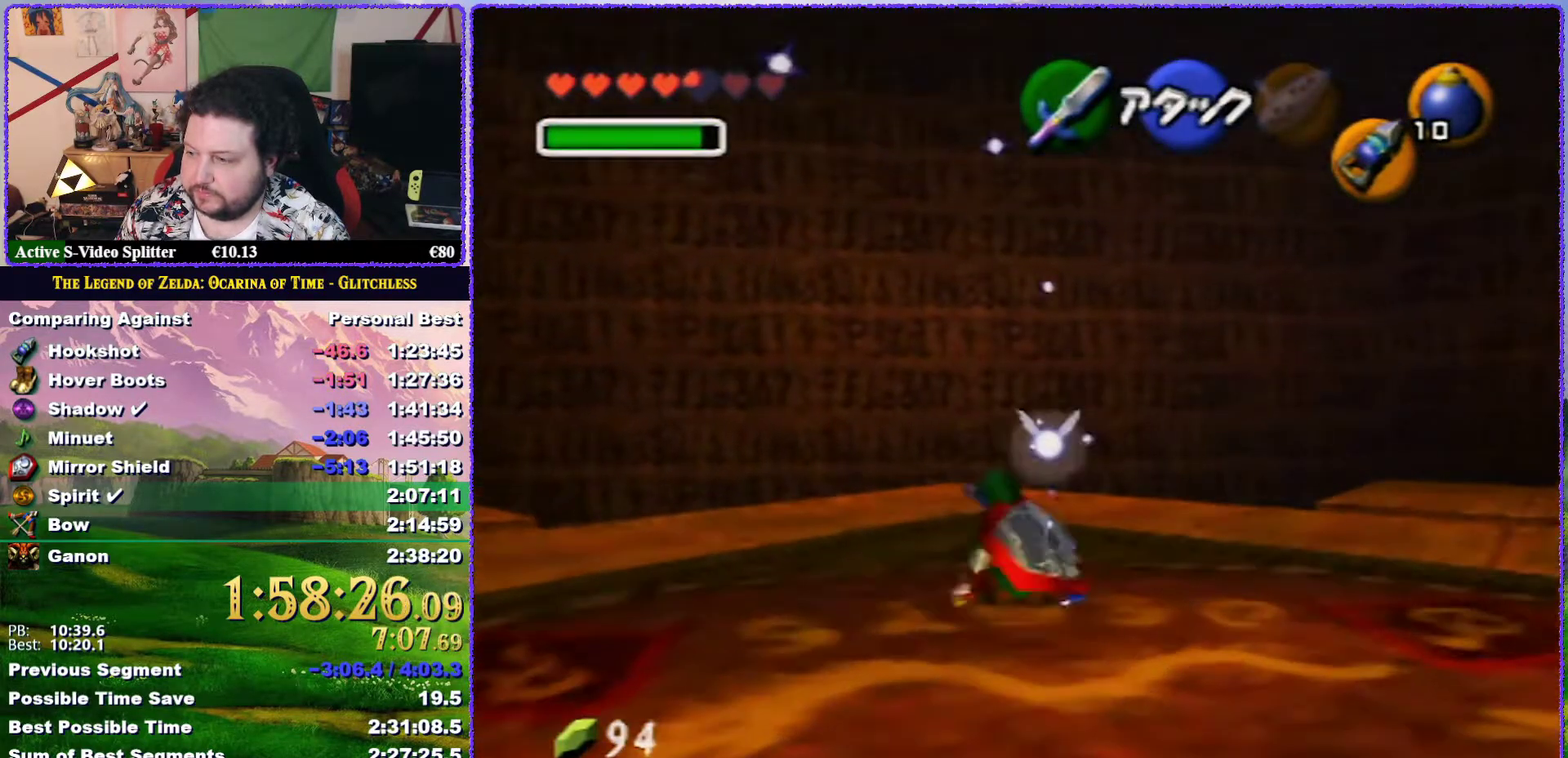
{"buttons": ["A"], "left_stick": "up", "events": [[333, "A", "down"]]}
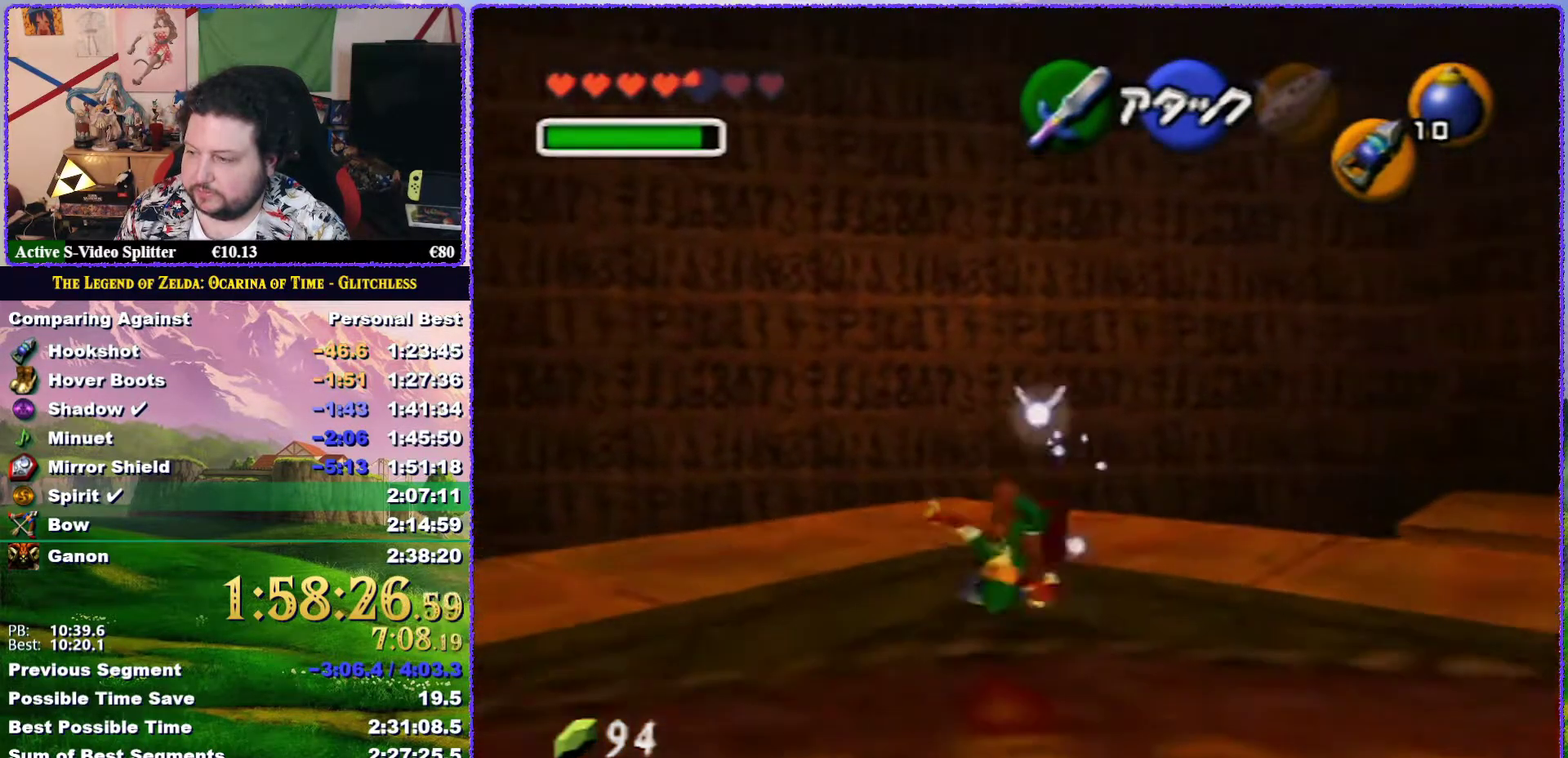
{"buttons": [], "left_stick": "up-left", "events": [[300, "A", "up"], [417, "left_stick", "up-left"]]}
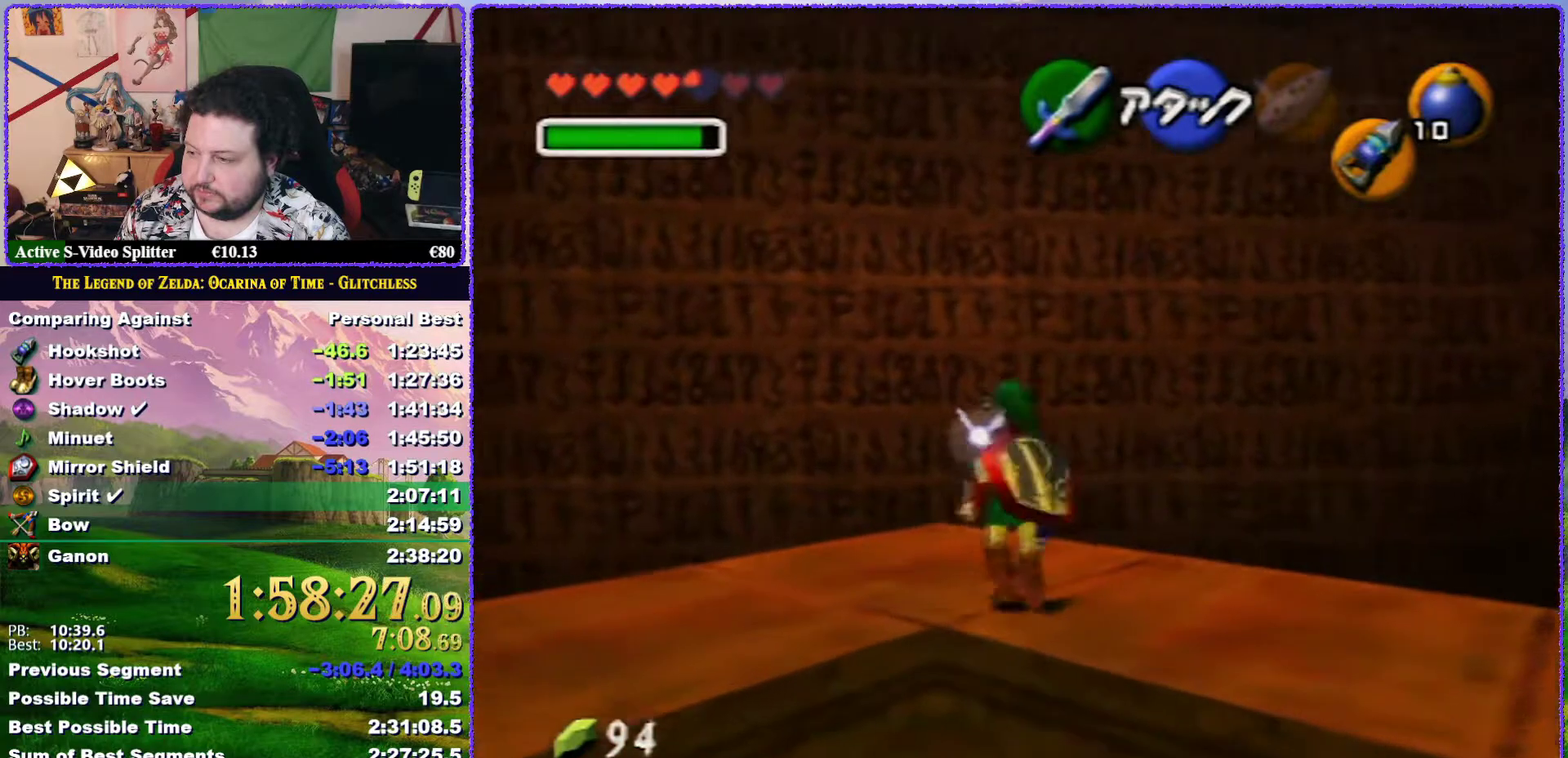
{"buttons": [], "left_stick": "down", "events": [[250, "left_stick", "up"], [317, "left_stick", "center"], [483, "left_stick", "down"]]}
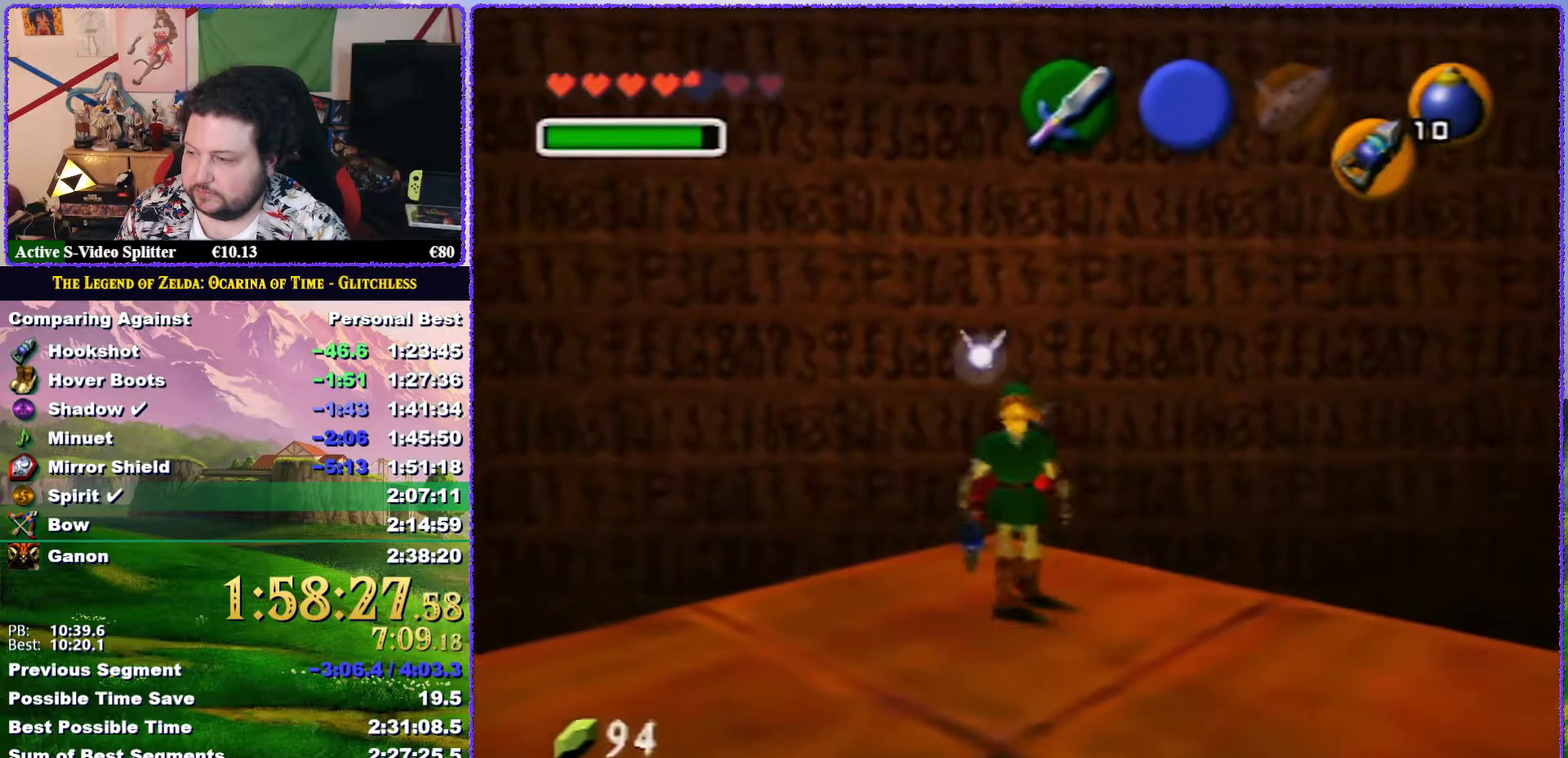
{"buttons": [], "left_stick": "center", "events": [[33, "C_DOWN", "down"], [100, "left_stick", "center"], [150, "C_DOWN", "up"]]}